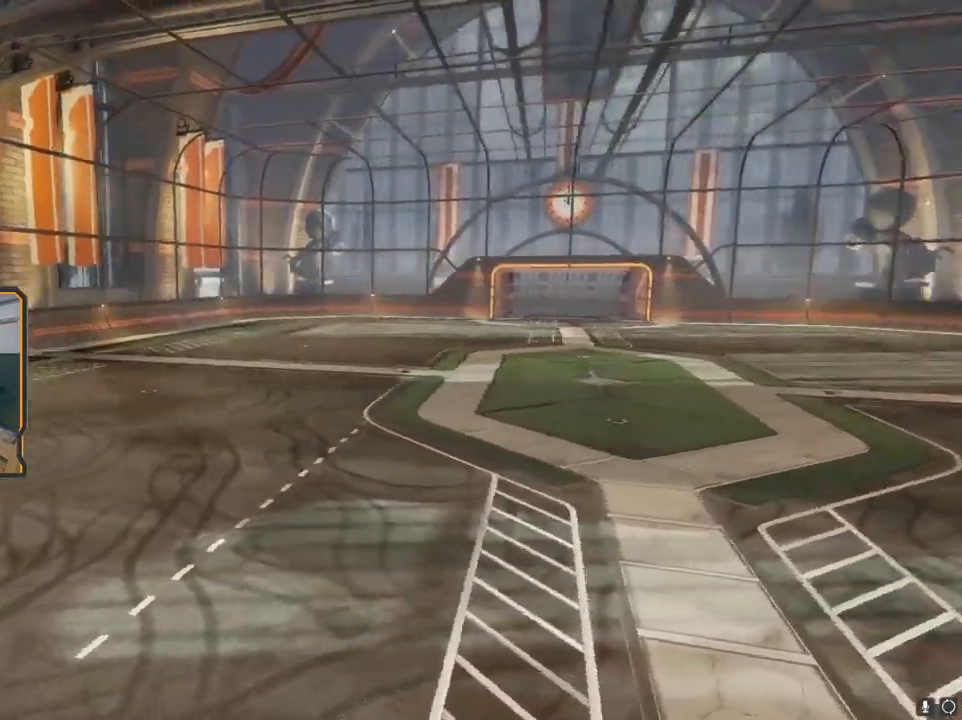
Gameplay with a controller (Xbox layout); each line is a JSON object with the inputs held at the frame after it. "events" lists button and stick changes between this image and that frame as [ms after this image, input, new state], when the widget could be followed in between.
{"buttons": [], "left_stick": "left", "right_stick": "right", "events": [[17, "left_stick", "down-right"], [117, "left_stick", "down"], [117, "right_stick", "right"], [217, "left_stick", "down-left"], [467, "left_stick", "left"]]}
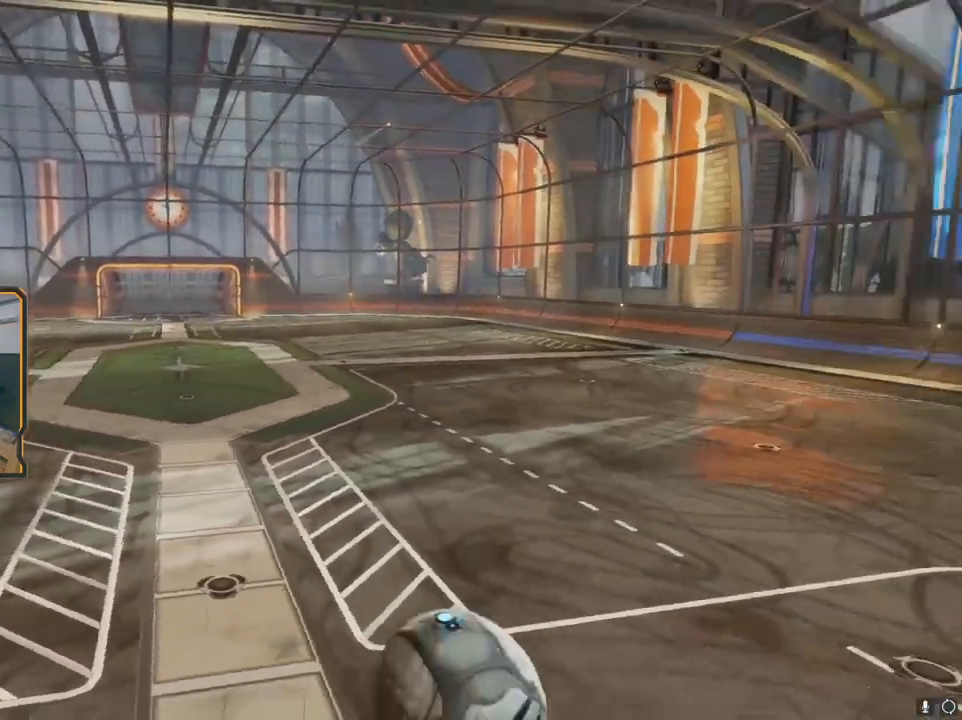
{"buttons": ["A"], "left_stick": "center", "right_stick": "center", "events": [[200, "left_stick", "center"], [300, "right_stick", "center"], [350, "left_stick", "right"], [367, "A", "down"], [467, "left_stick", "center"]]}
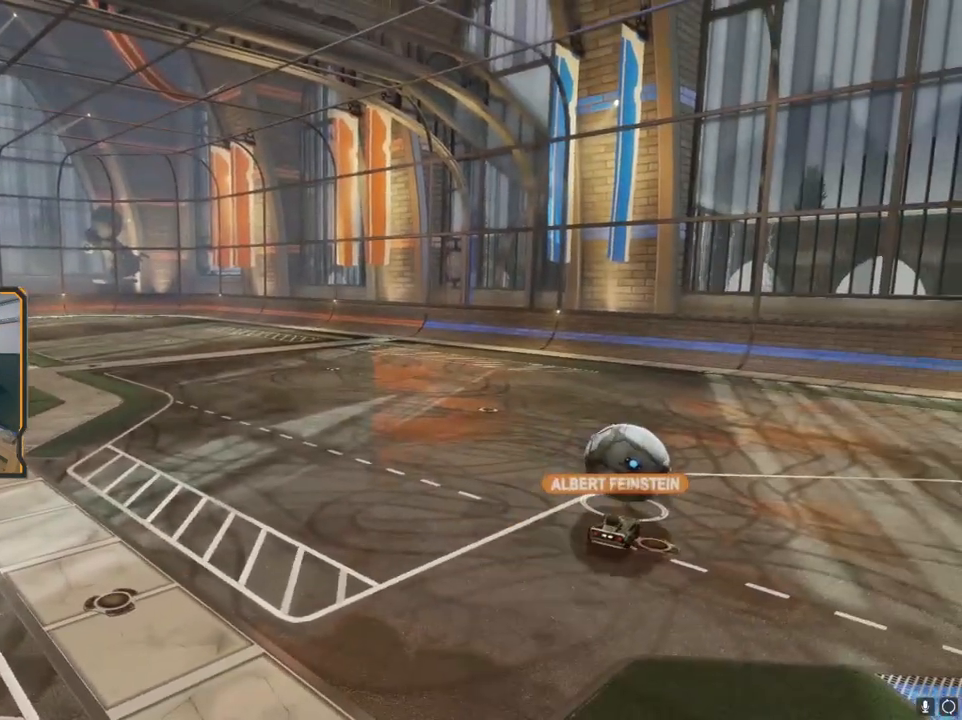
{"buttons": [], "left_stick": "up-right", "right_stick": "center", "events": [[33, "A", "up"], [250, "left_stick", "up-right"], [317, "right_stick", "right"], [467, "right_stick", "center"]]}
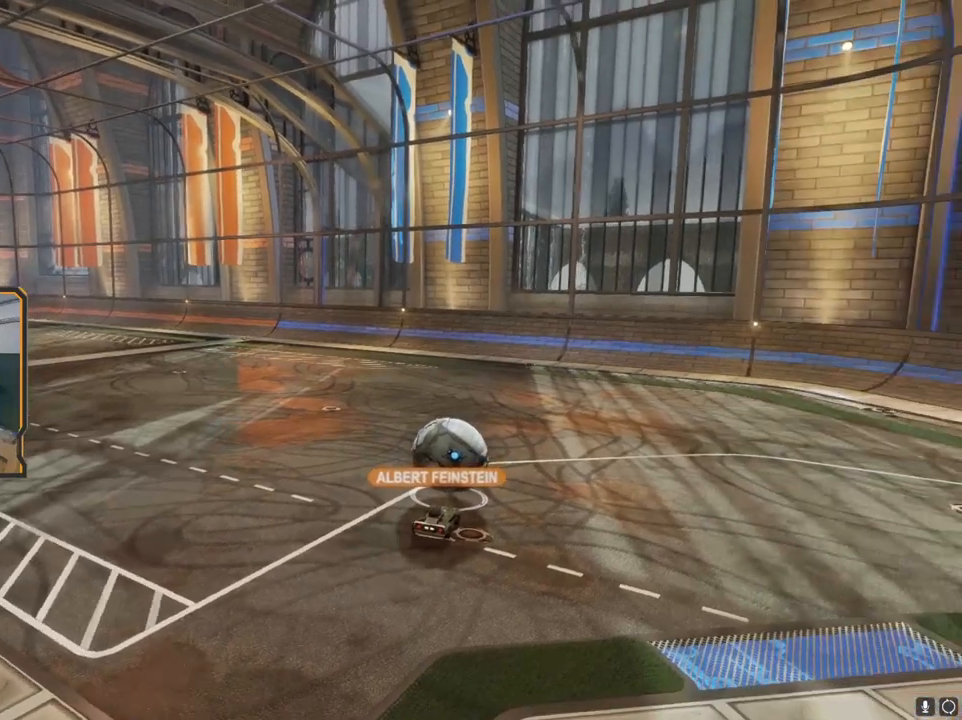
{"buttons": ["A"], "left_stick": "center", "right_stick": "center", "events": [[250, "A", "down"], [283, "left_stick", "center"]]}
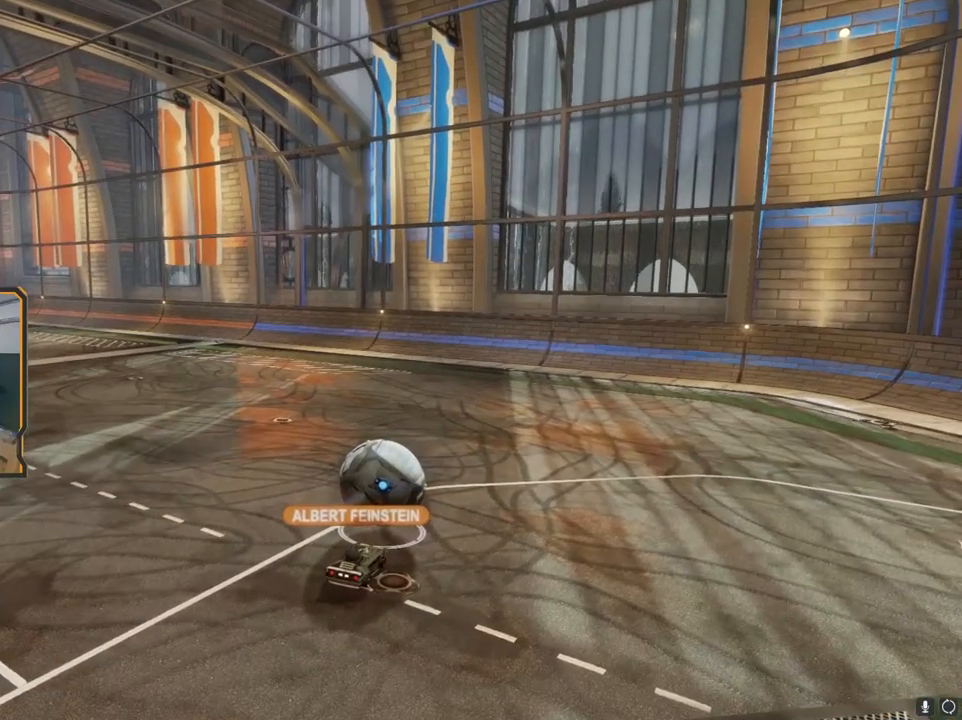
{"buttons": ["A"], "left_stick": "center", "right_stick": "center", "events": []}
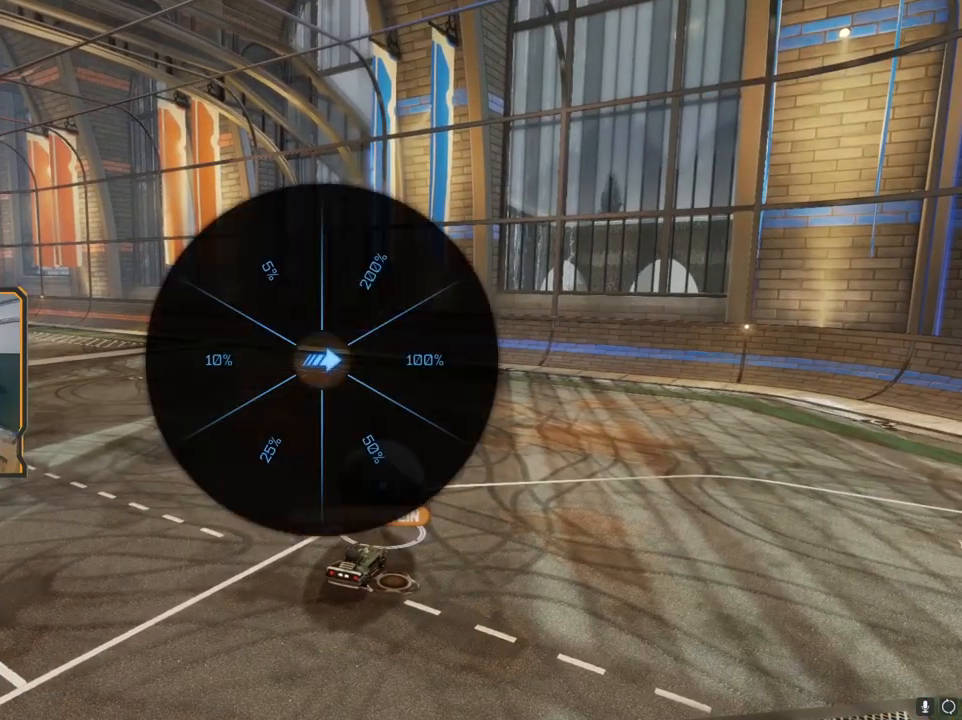
{"buttons": ["A"], "left_stick": "center", "right_stick": "center", "events": []}
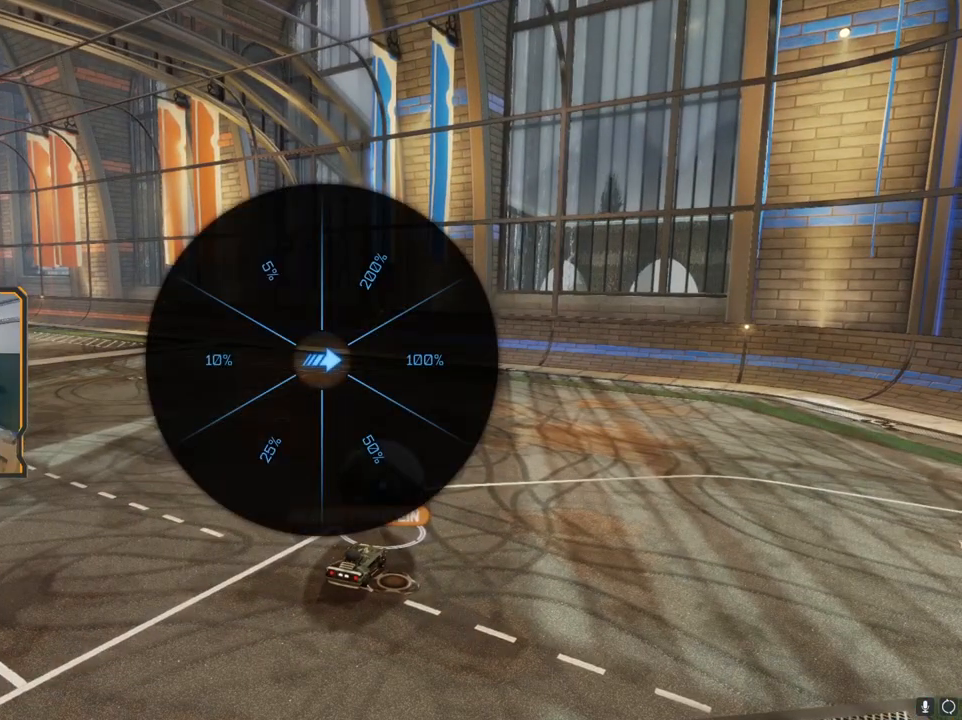
{"buttons": ["A"], "left_stick": "down-left", "right_stick": "center", "events": [[83, "left_stick", "left"], [500, "left_stick", "down-left"]]}
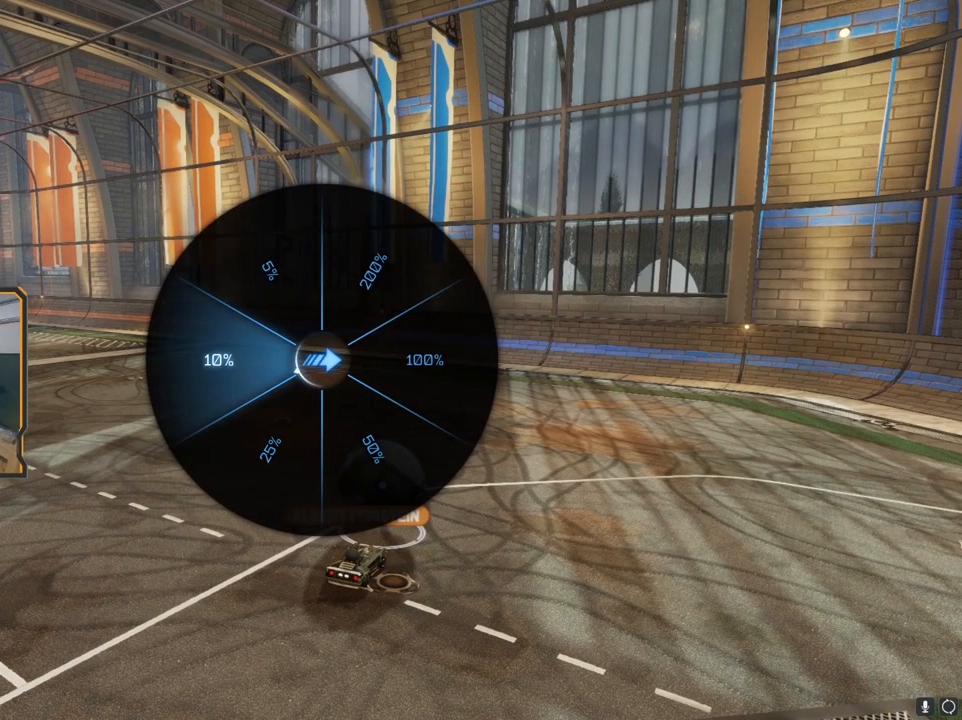
{"buttons": [], "left_stick": "center", "right_stick": "center", "events": [[483, "left_stick", "center"], [500, "A", "up"]]}
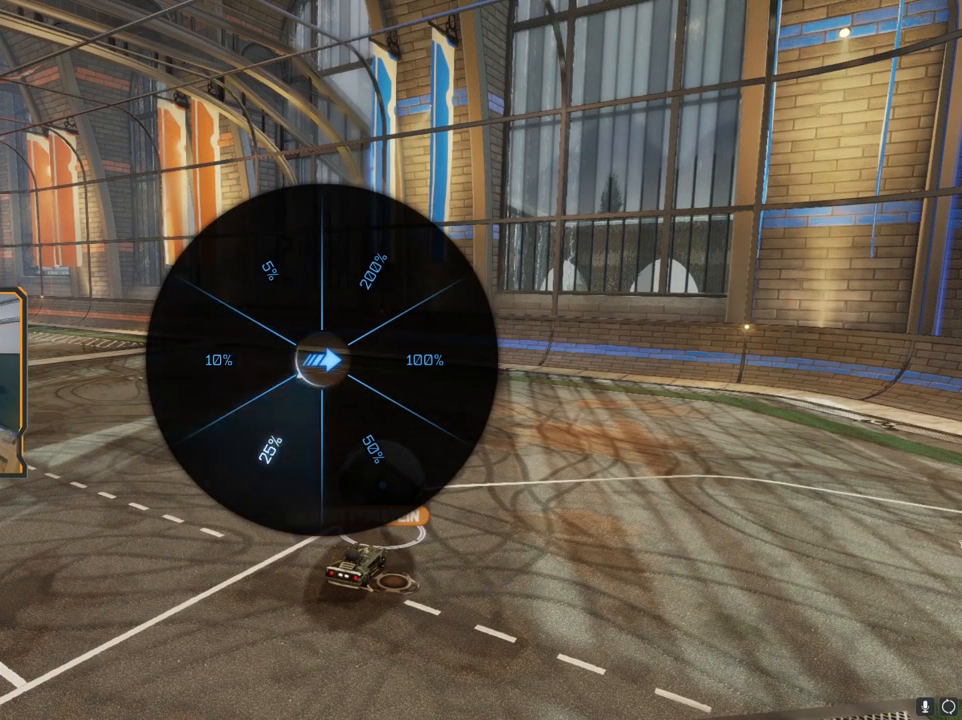
{"buttons": [], "left_stick": "center", "right_stick": "center", "events": [[417, "A", "down"], [500, "A", "up"]]}
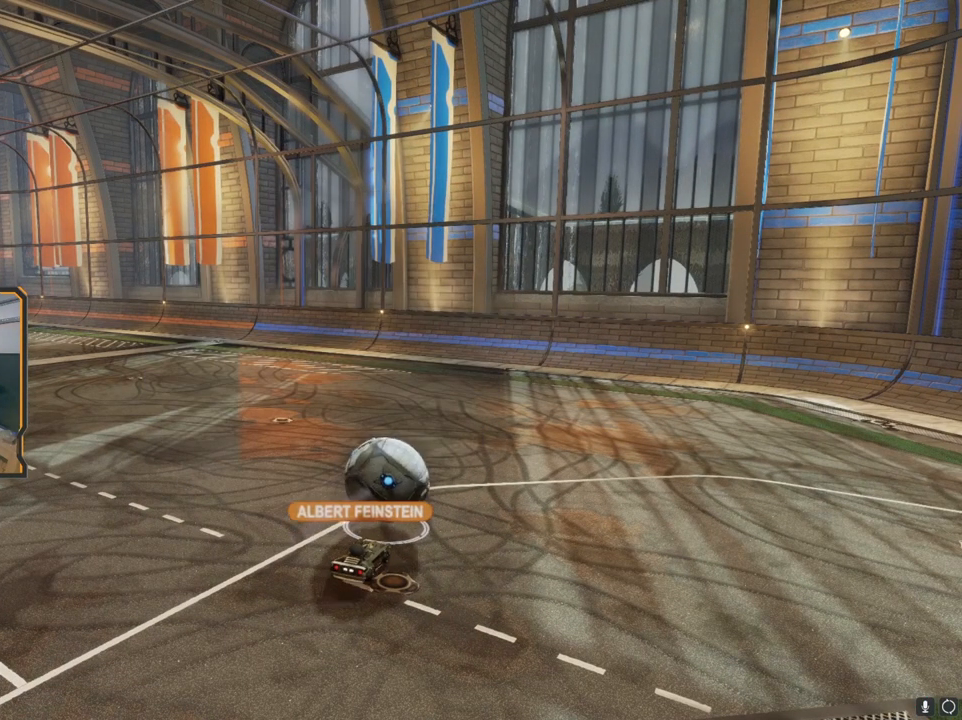
{"buttons": [], "left_stick": "up", "right_stick": "center", "events": [[317, "left_stick", "up"], [383, "right_stick", "right"], [450, "right_stick", "center"]]}
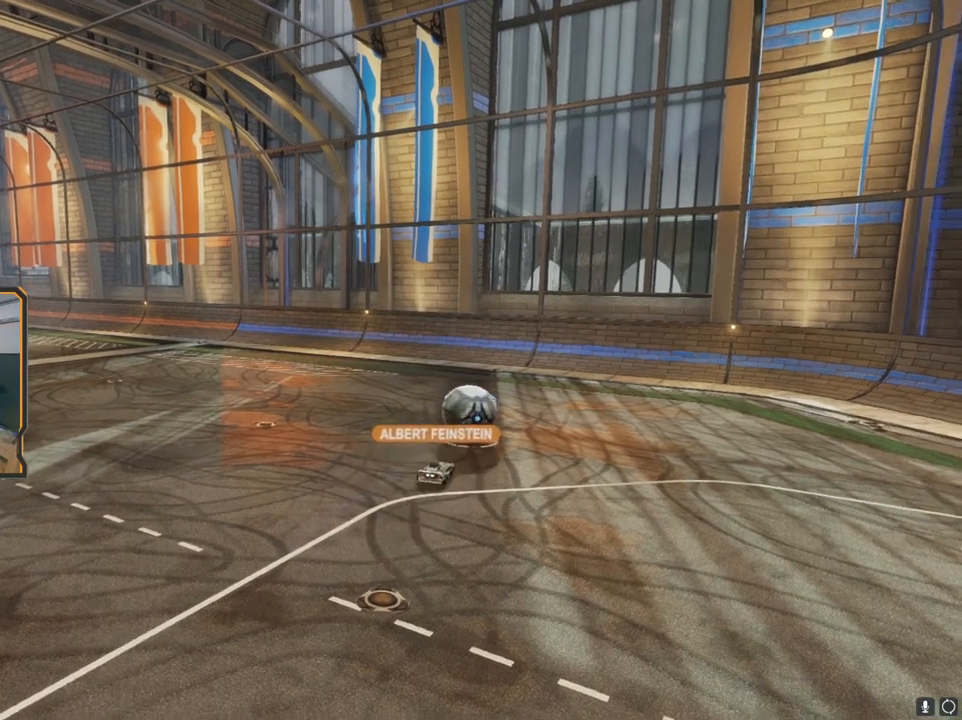
{"buttons": ["A"], "left_stick": "center", "right_stick": "center", "events": [[83, "A", "down"], [117, "left_stick", "center"]]}
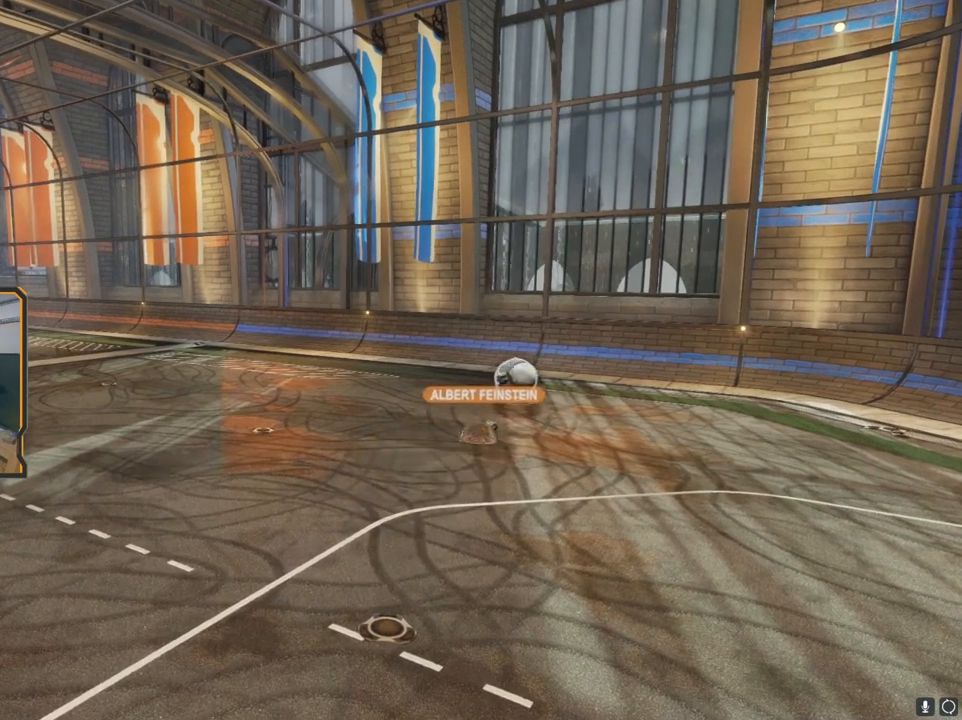
{"buttons": ["A"], "left_stick": "left", "right_stick": "center", "events": [[483, "left_stick", "left"]]}
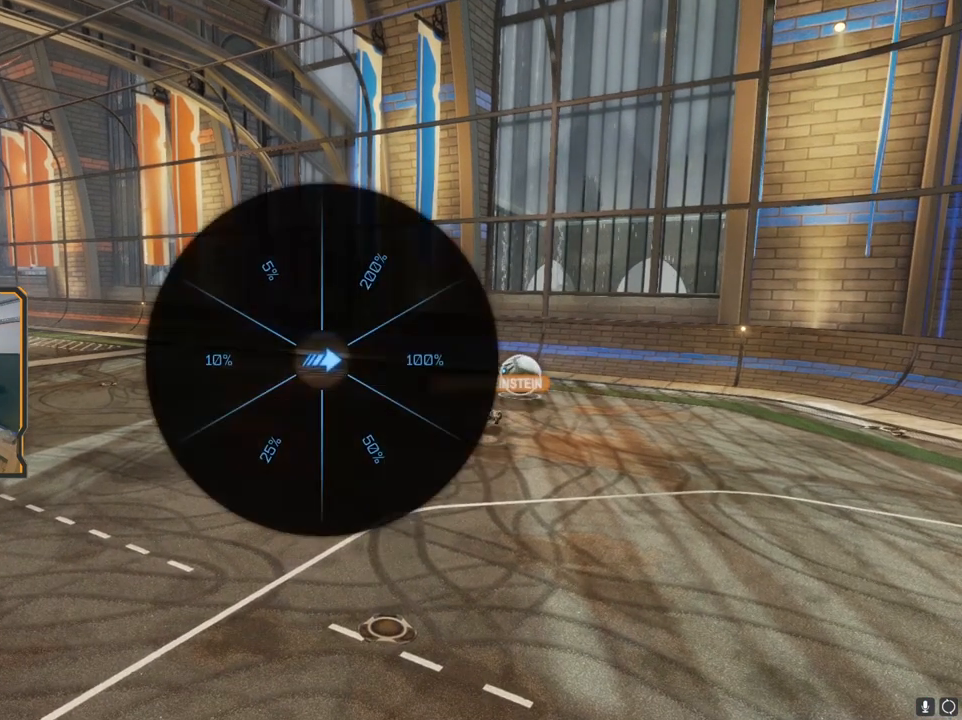
{"buttons": ["A"], "left_stick": "up-left", "right_stick": "center", "events": [[417, "left_stick", "up-left"]]}
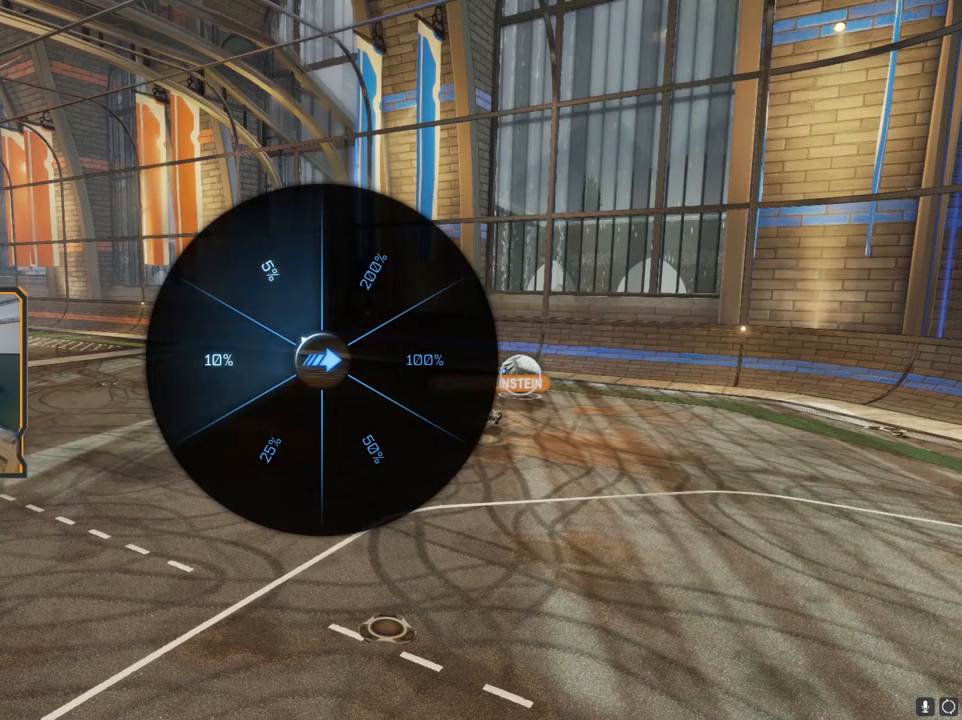
{"buttons": [], "left_stick": "center", "right_stick": "center", "events": [[267, "A", "up"], [267, "left_stick", "center"]]}
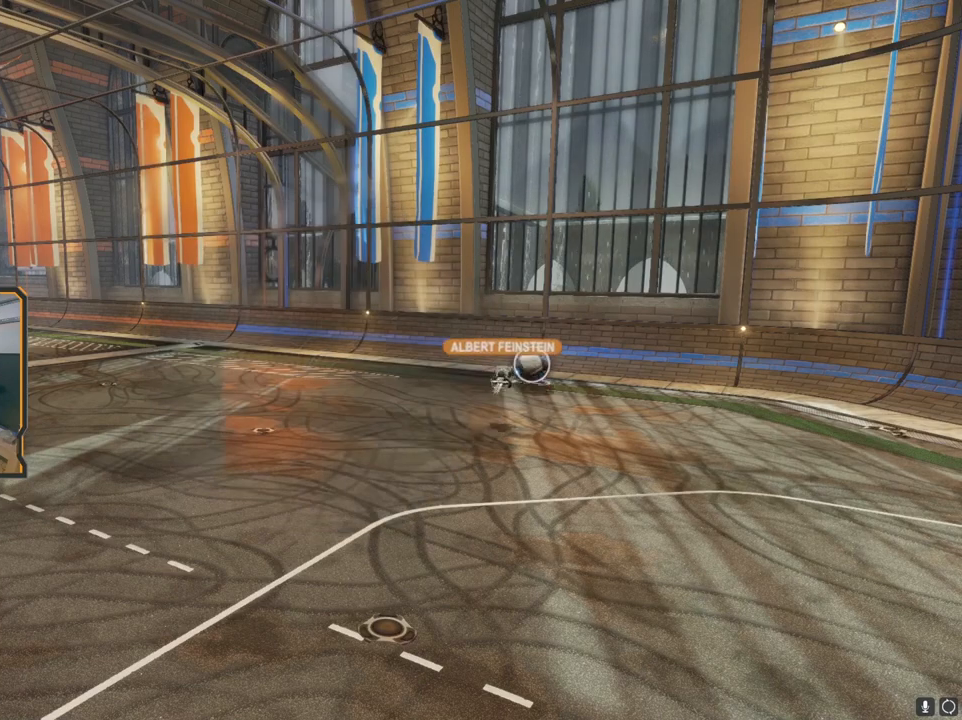
{"buttons": [], "left_stick": "up", "right_stick": "right", "events": [[367, "right_stick", "right"], [400, "left_stick", "up"]]}
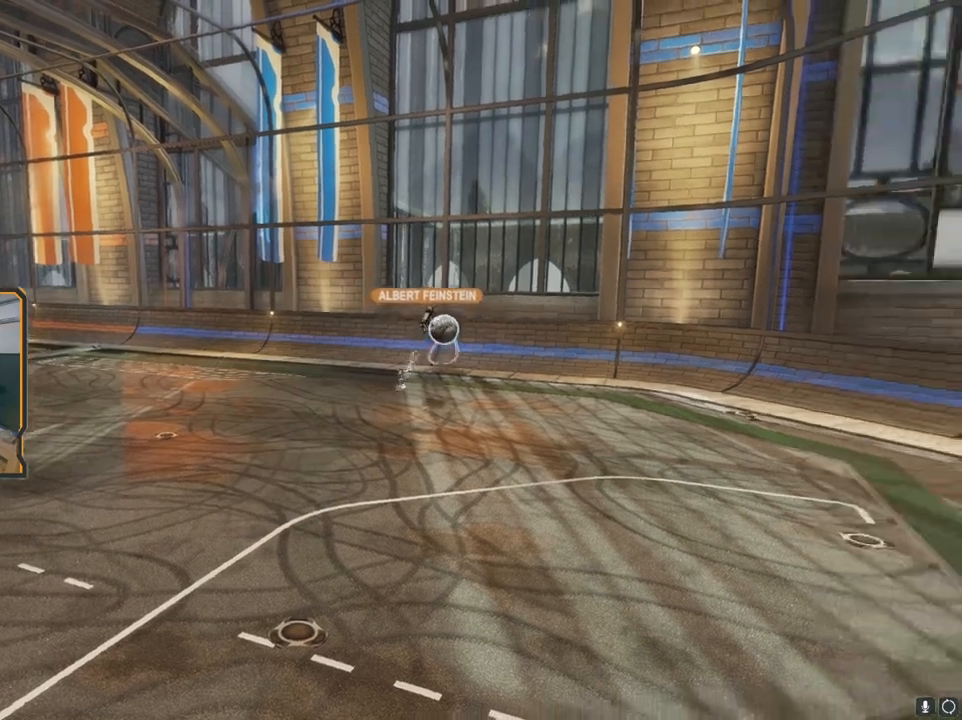
{"buttons": ["A"], "left_stick": "center", "right_stick": "center", "events": [[133, "right_stick", "center"], [450, "A", "down"], [467, "left_stick", "center"]]}
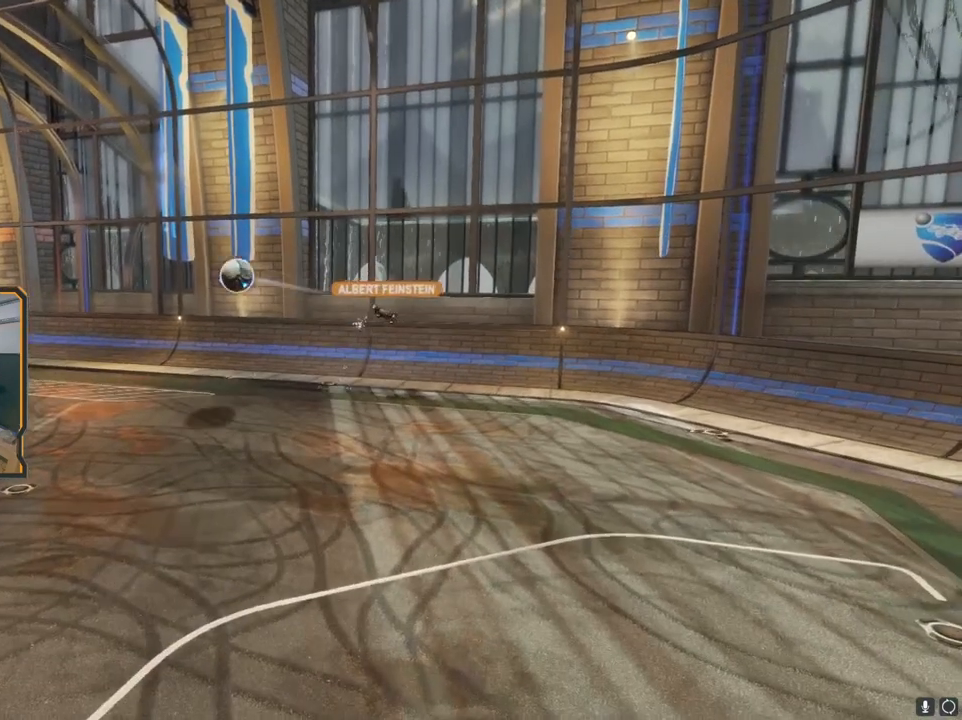
{"buttons": [], "left_stick": "center", "right_stick": "center", "events": [[50, "A", "up"]]}
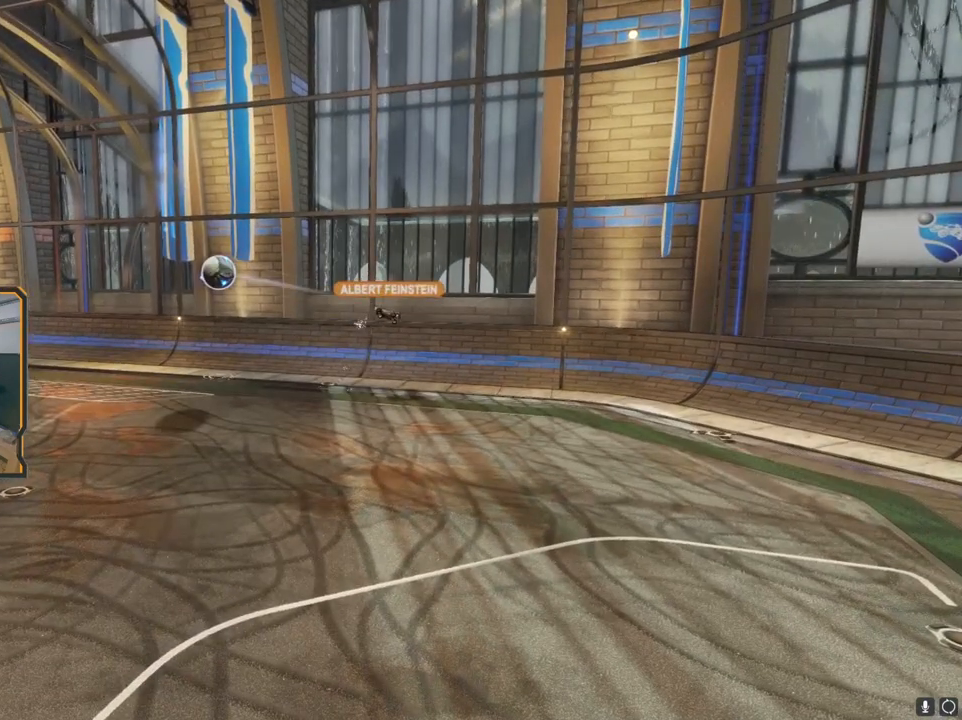
{"buttons": [], "left_stick": "center", "right_stick": "center", "events": [[50, "DPAD_LEFT", "down"], [100, "DPAD_LEFT", "up"]]}
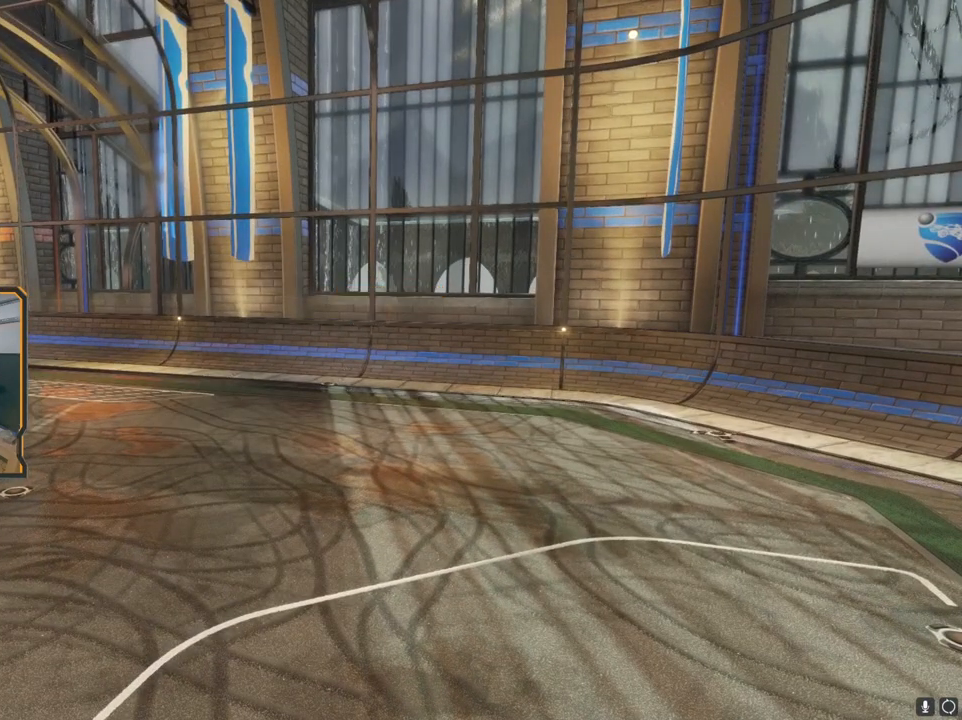
{"buttons": [], "left_stick": "right", "right_stick": "left", "events": [[133, "left_stick", "right"], [217, "right_stick", "left"]]}
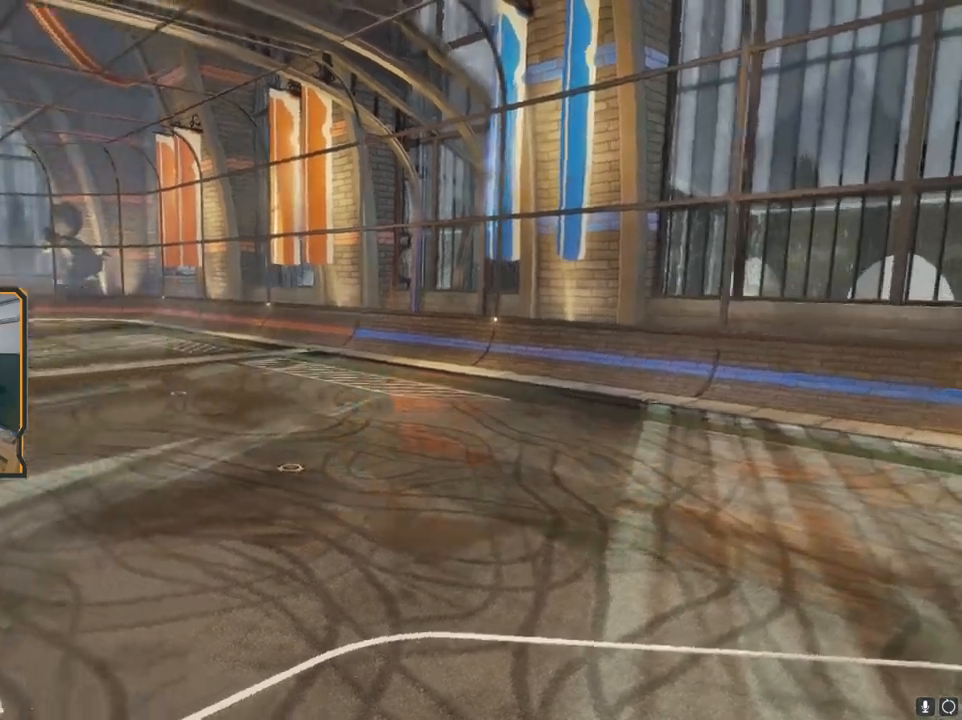
{"buttons": [], "left_stick": "up-right", "right_stick": "center", "events": [[200, "right_stick", "center"], [267, "A", "down"], [367, "A", "up"], [417, "left_stick", "up-right"]]}
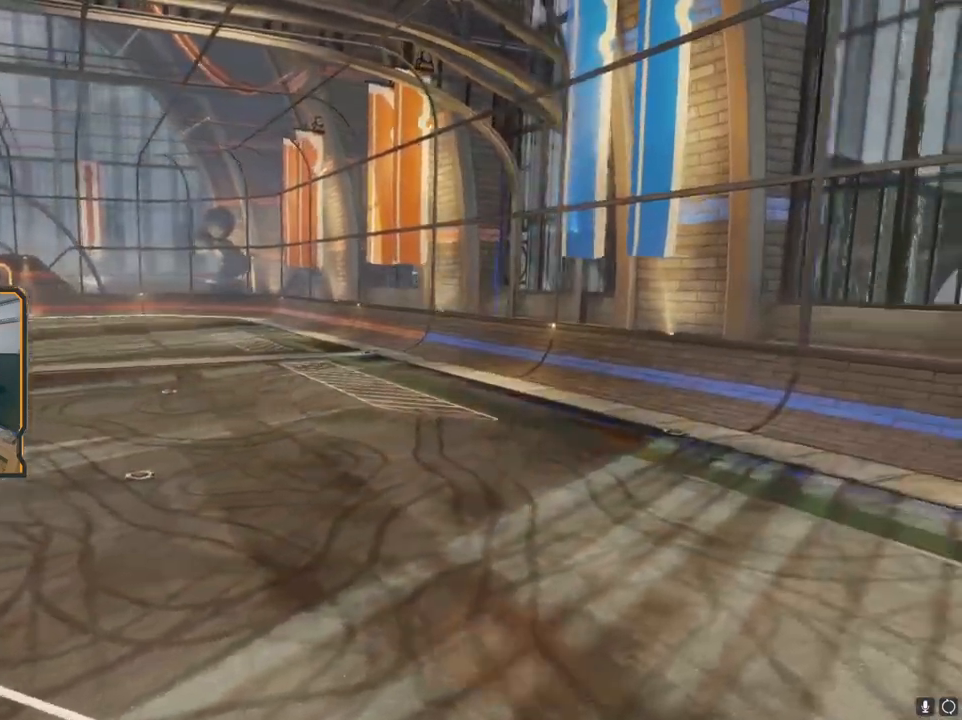
{"buttons": [], "left_stick": "center", "right_stick": "left", "events": [[33, "right_stick", "left"], [83, "left_stick", "right"], [250, "left_stick", "center"]]}
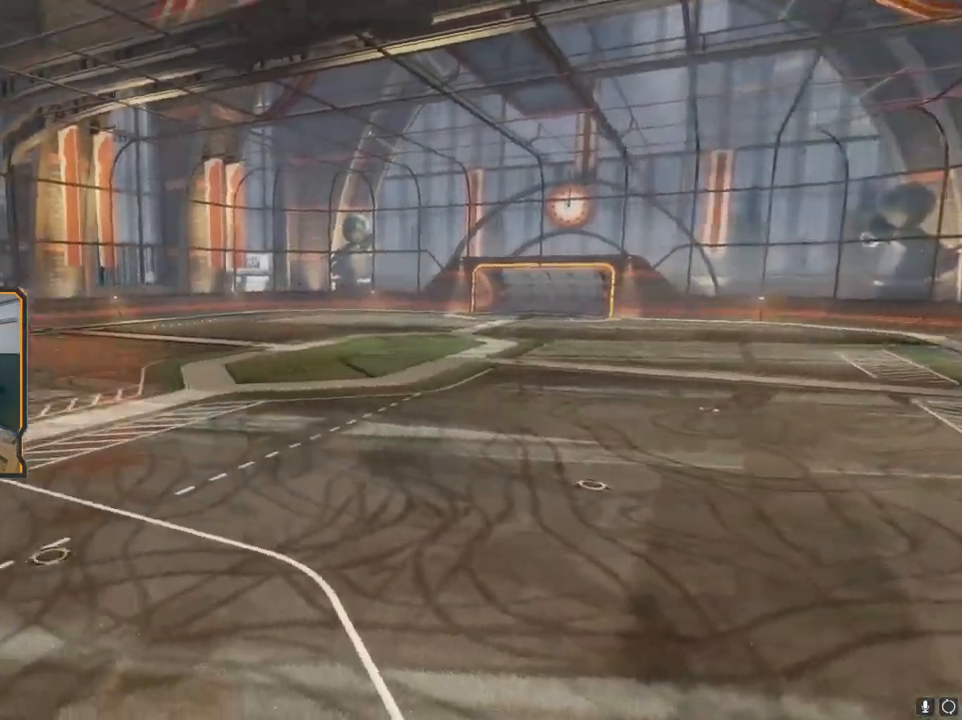
{"buttons": [], "left_stick": "center", "right_stick": "center", "events": [[67, "left_stick", "down"], [167, "right_stick", "center"], [250, "left_stick", "down-right"], [383, "left_stick", "center"]]}
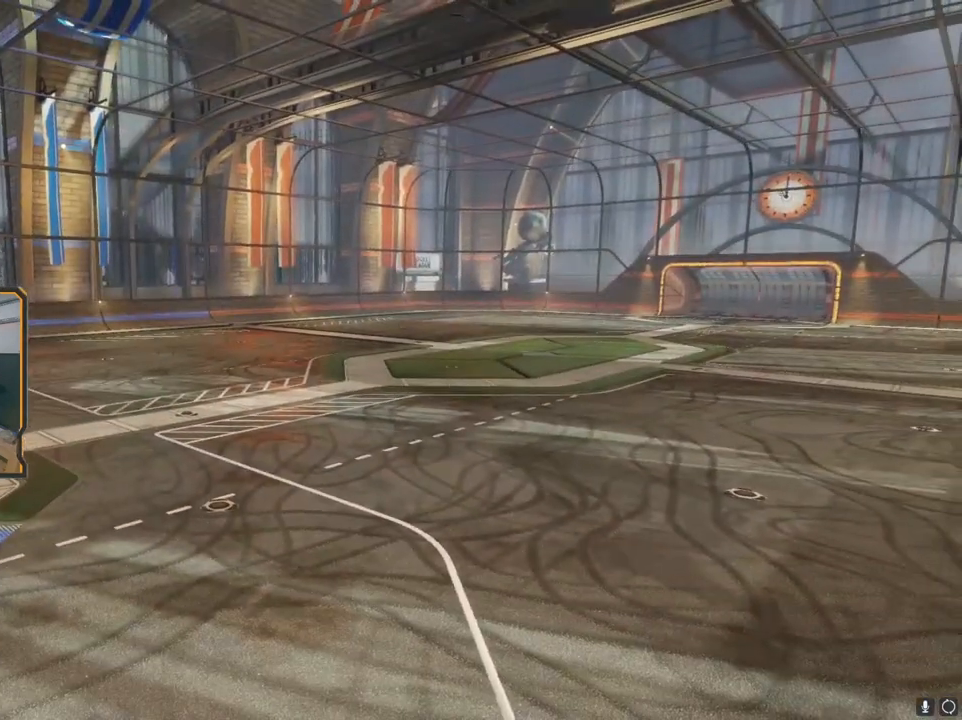
{"buttons": [], "left_stick": "center", "right_stick": "center", "events": []}
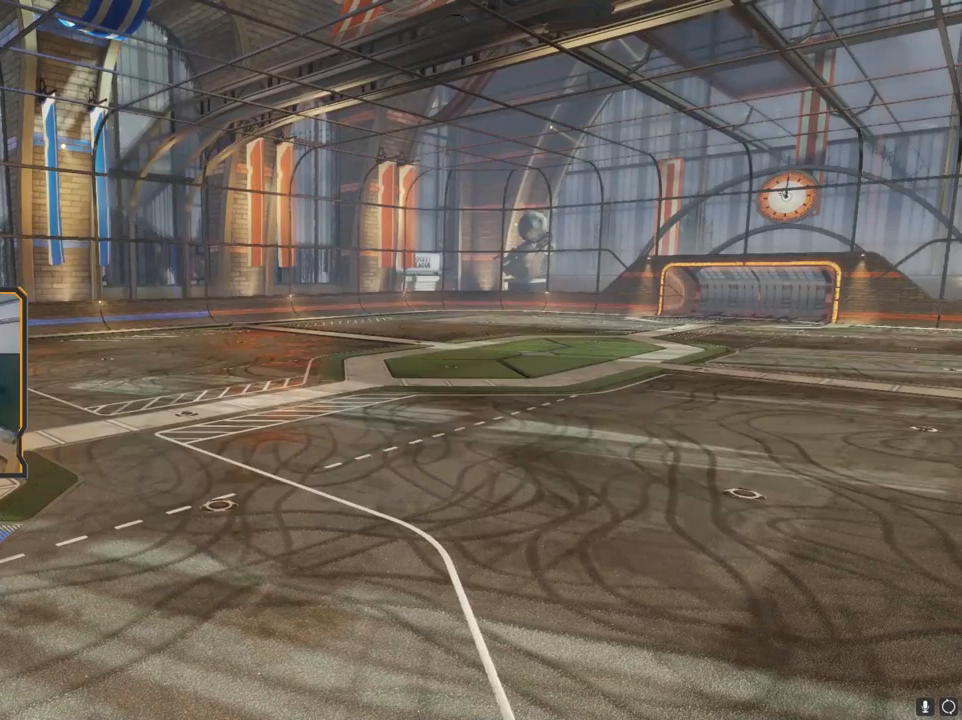
{"buttons": [], "left_stick": "center", "right_stick": "center", "events": []}
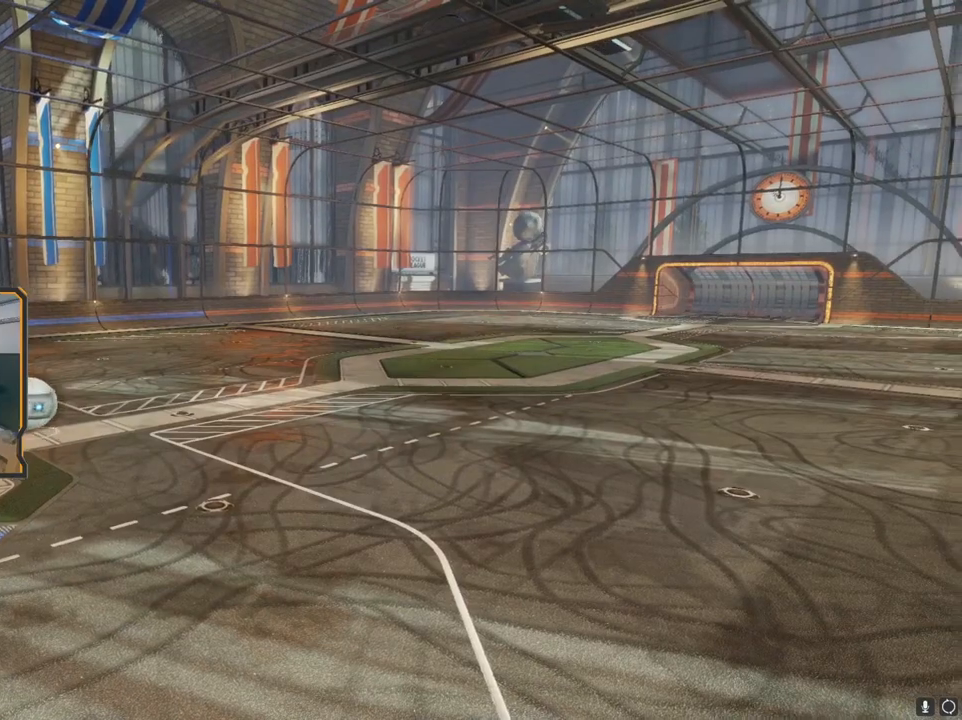
{"buttons": ["A"], "left_stick": "center", "right_stick": "center", "events": [[17, "right_stick", "right"], [200, "right_stick", "center"], [217, "left_stick", "right"], [333, "A", "down"], [367, "left_stick", "center"]]}
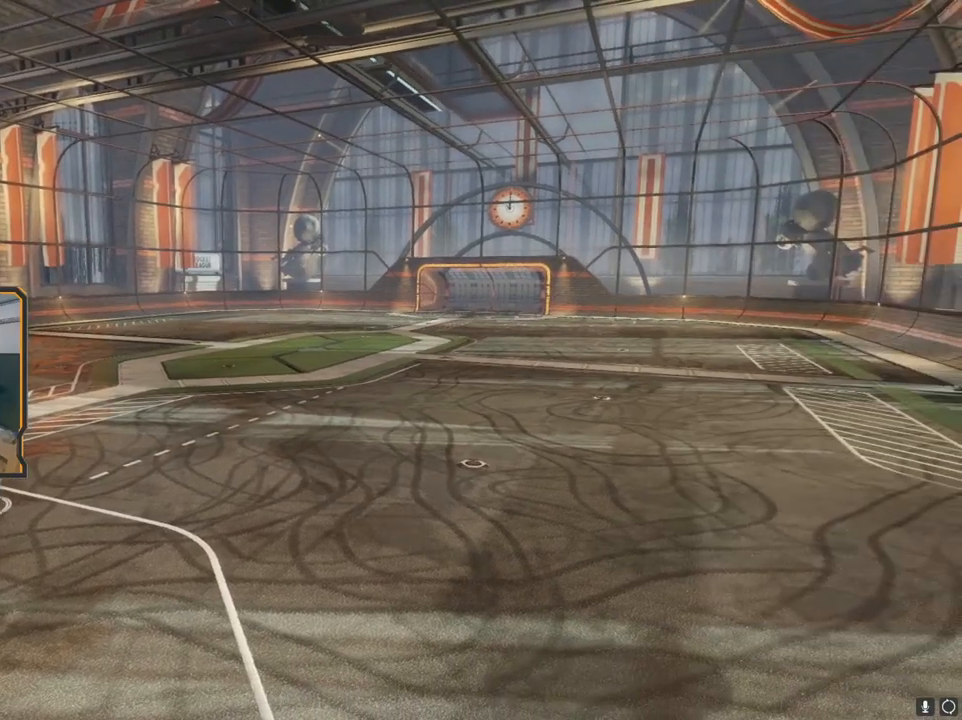
{"buttons": [], "left_stick": "center", "right_stick": "center", "events": [[333, "A", "up"]]}